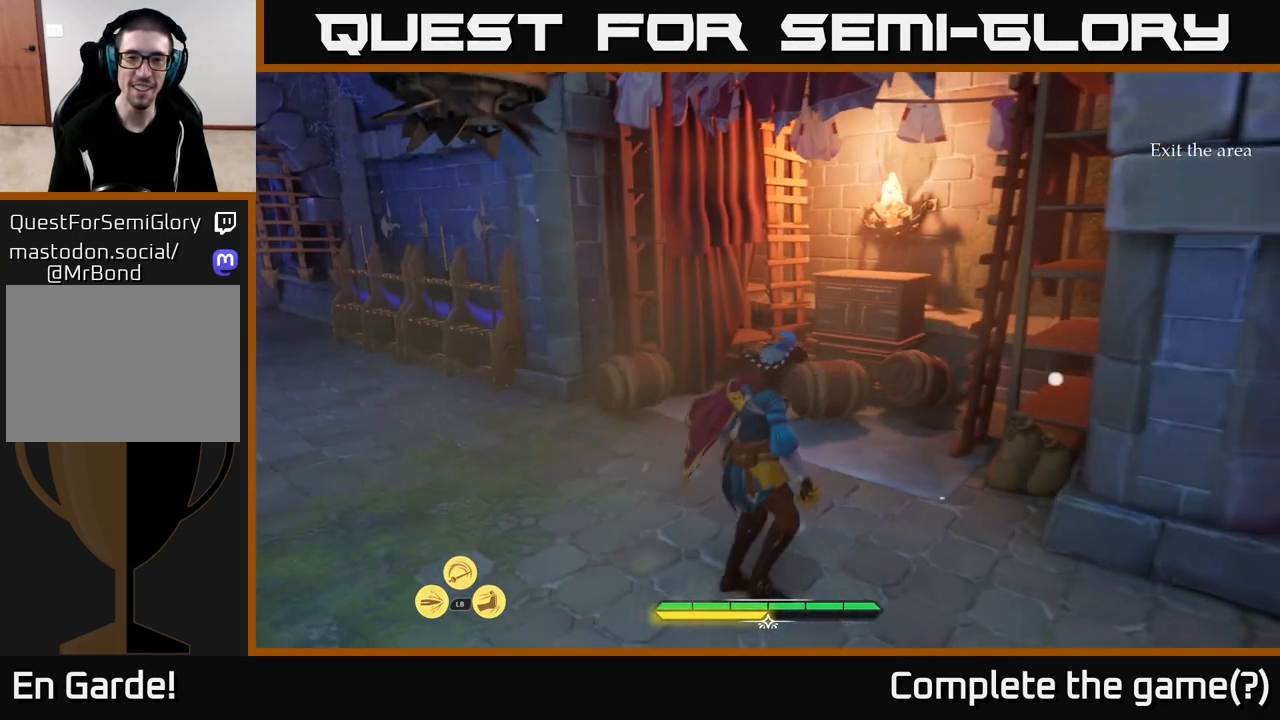
Gameplay with a controller (Xbox layout); each line is a JSON object with the inputs held at the frame after it (dt_ms = milliseconds from this image to that frame). "events" lists button and stick changes between this image and that frame as [ms after this image, input, new state], when the widget could be followed in between.
{"dt_ms": 500, "buttons": [], "left_stick": "up-left", "right_stick": "left", "events": [[417, "left_stick", "up"], [500, "left_stick", "up-left"], [500, "right_stick", "left"]]}
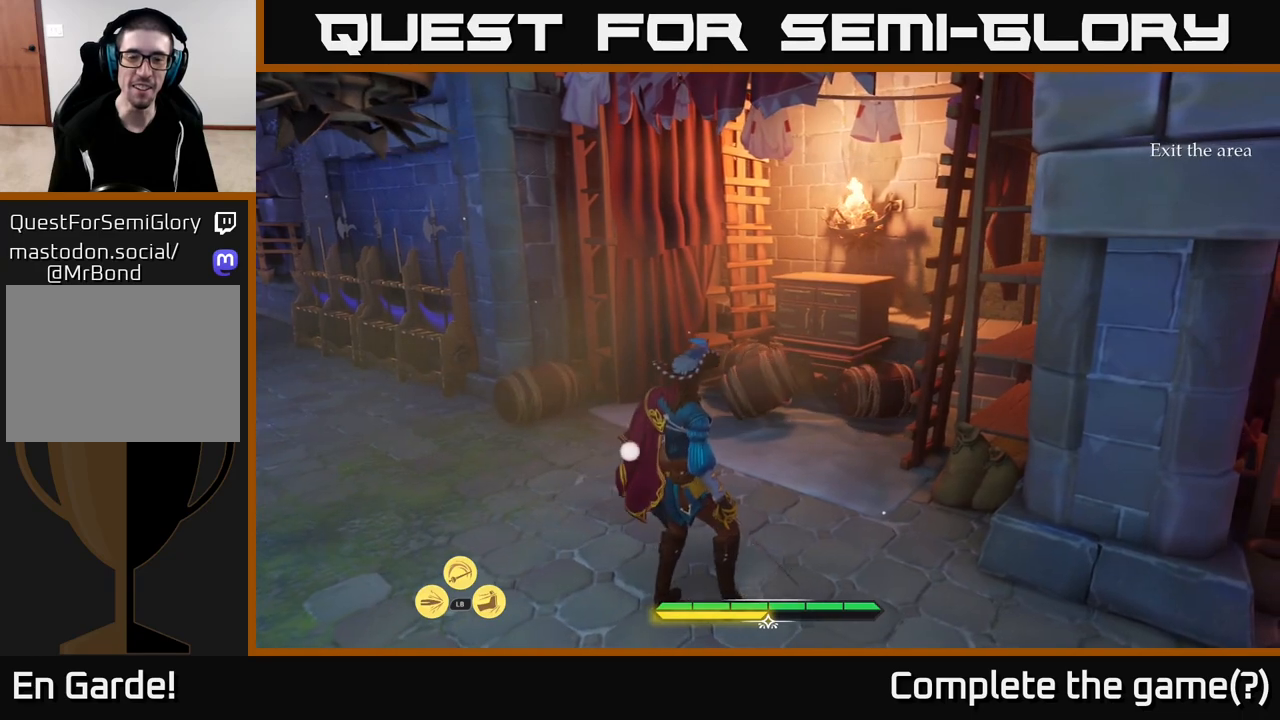
{"dt_ms": 500, "buttons": ["L2"], "left_stick": "up-left", "right_stick": "center", "events": [[133, "L2", "down"], [250, "right_stick", "center"]]}
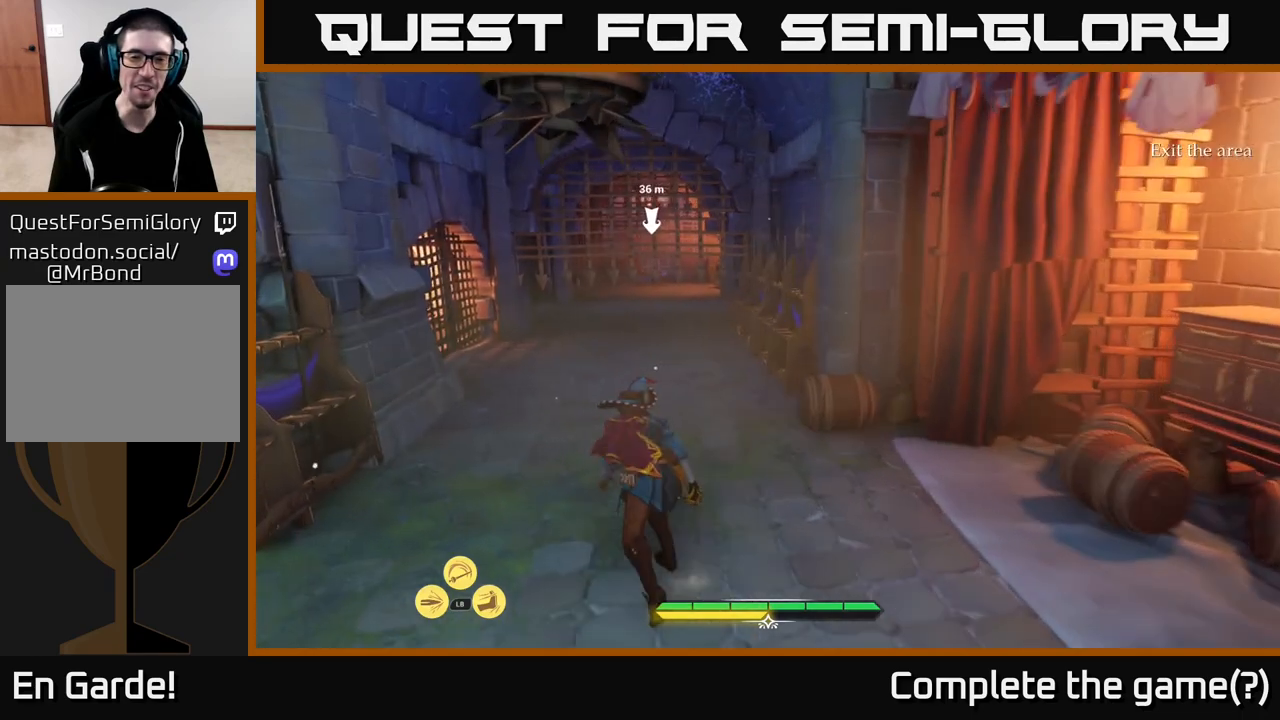
{"dt_ms": 500, "buttons": ["L2"], "left_stick": "up-left", "right_stick": "left", "events": [[483, "right_stick", "left"]]}
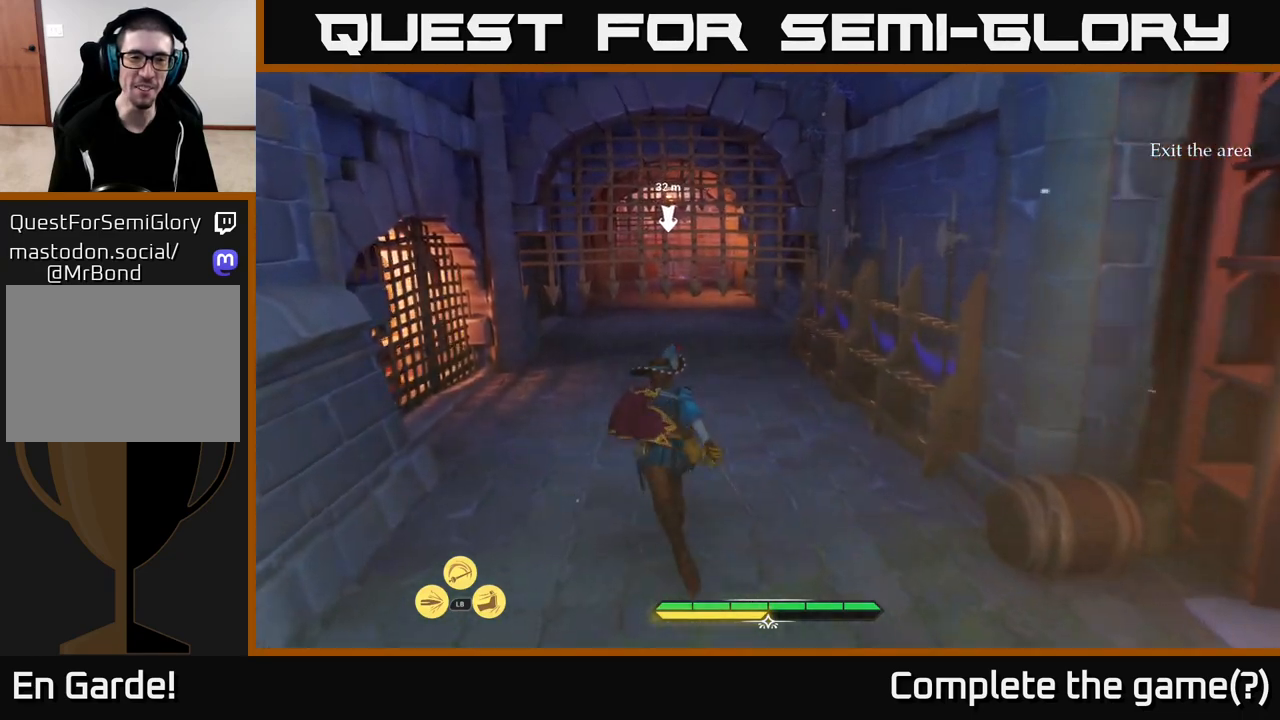
{"dt_ms": 500, "buttons": ["L2"], "left_stick": "up", "right_stick": "center", "events": [[50, "right_stick", "center"], [117, "left_stick", "up"]]}
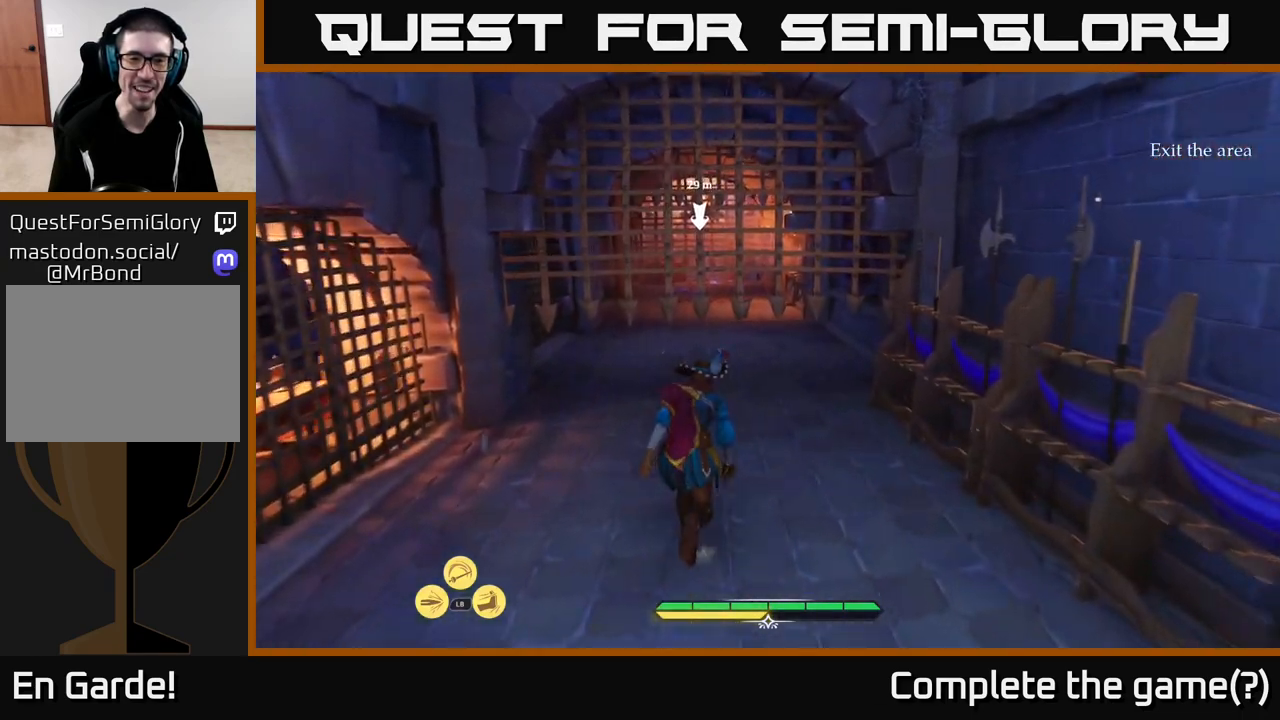
{"dt_ms": 500, "buttons": ["L2"], "left_stick": "up", "right_stick": "center", "events": [[250, "B", "down"], [317, "B", "up"], [400, "B", "down"], [467, "B", "up"]]}
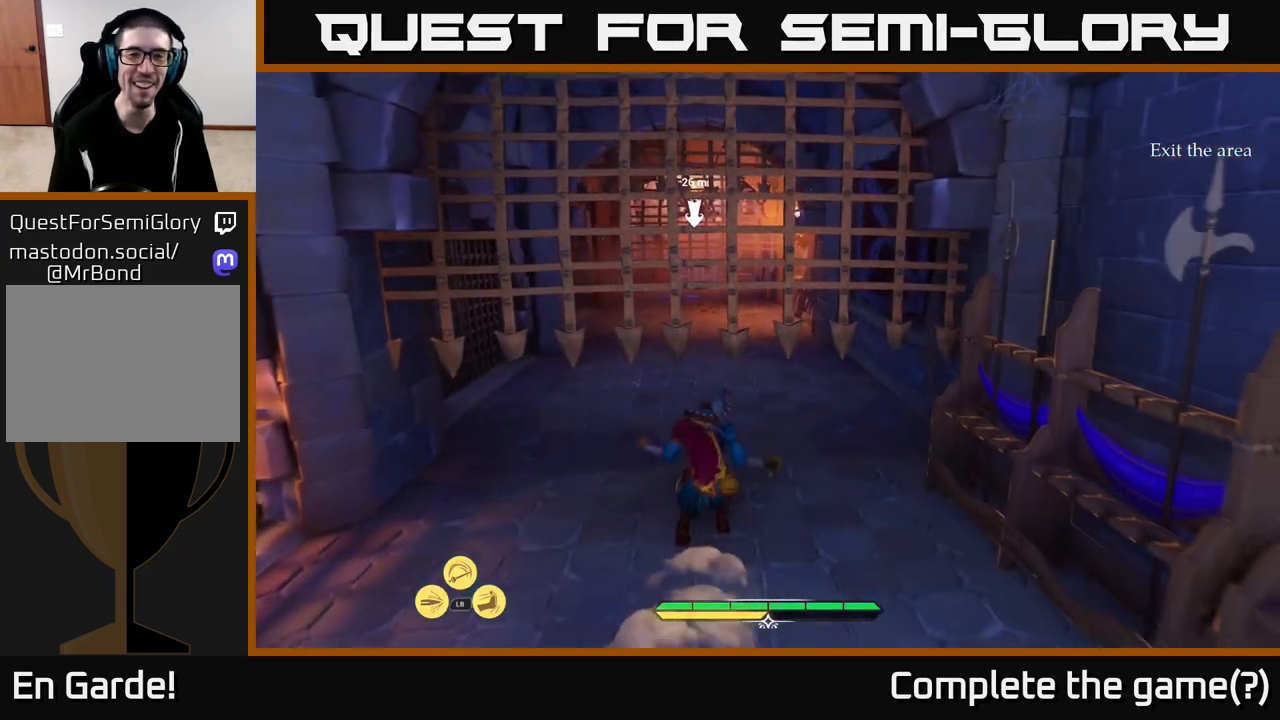
{"dt_ms": 500, "buttons": [], "left_stick": "up-left", "right_stick": "center", "events": [[150, "L2", "up"], [233, "left_stick", "up-left"]]}
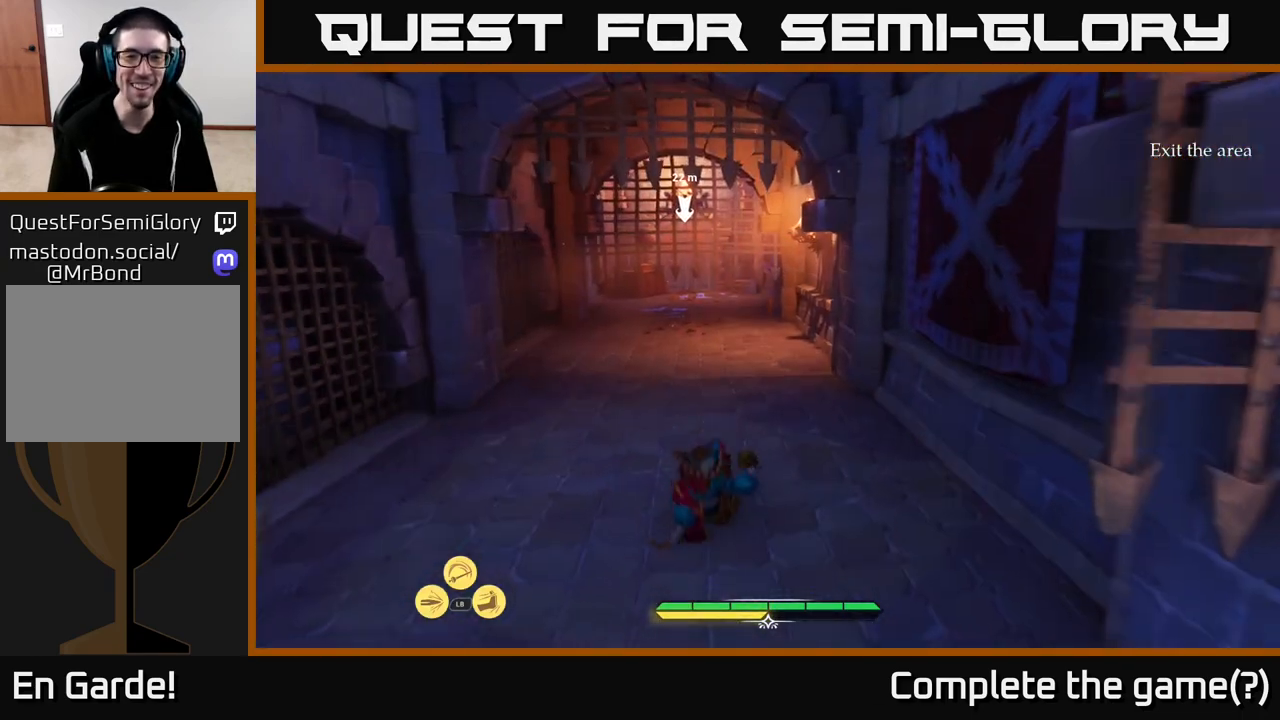
{"dt_ms": 500, "buttons": [], "left_stick": "up-left", "right_stick": "center", "events": [[17, "right_stick", "right"], [383, "right_stick", "center"]]}
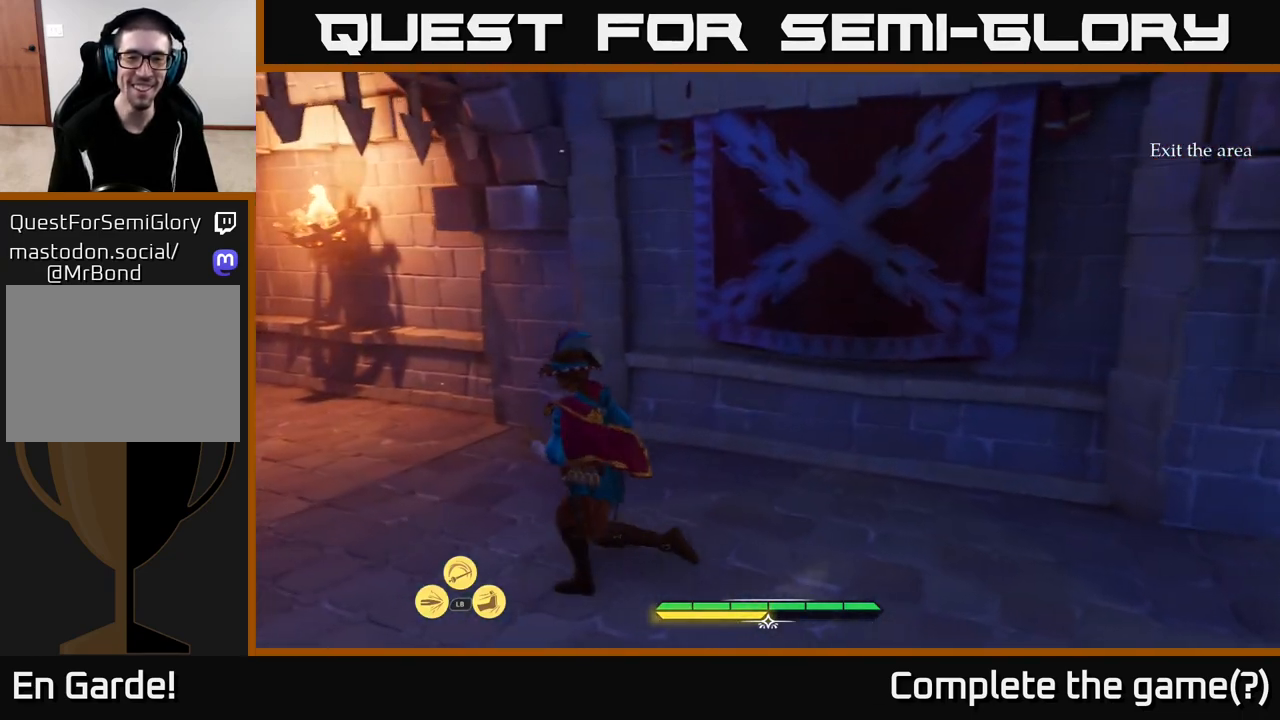
{"dt_ms": 500, "buttons": ["L2"], "left_stick": "up-left", "right_stick": "center", "events": [[17, "right_stick", "left"], [183, "L2", "down"], [250, "right_stick", "center"]]}
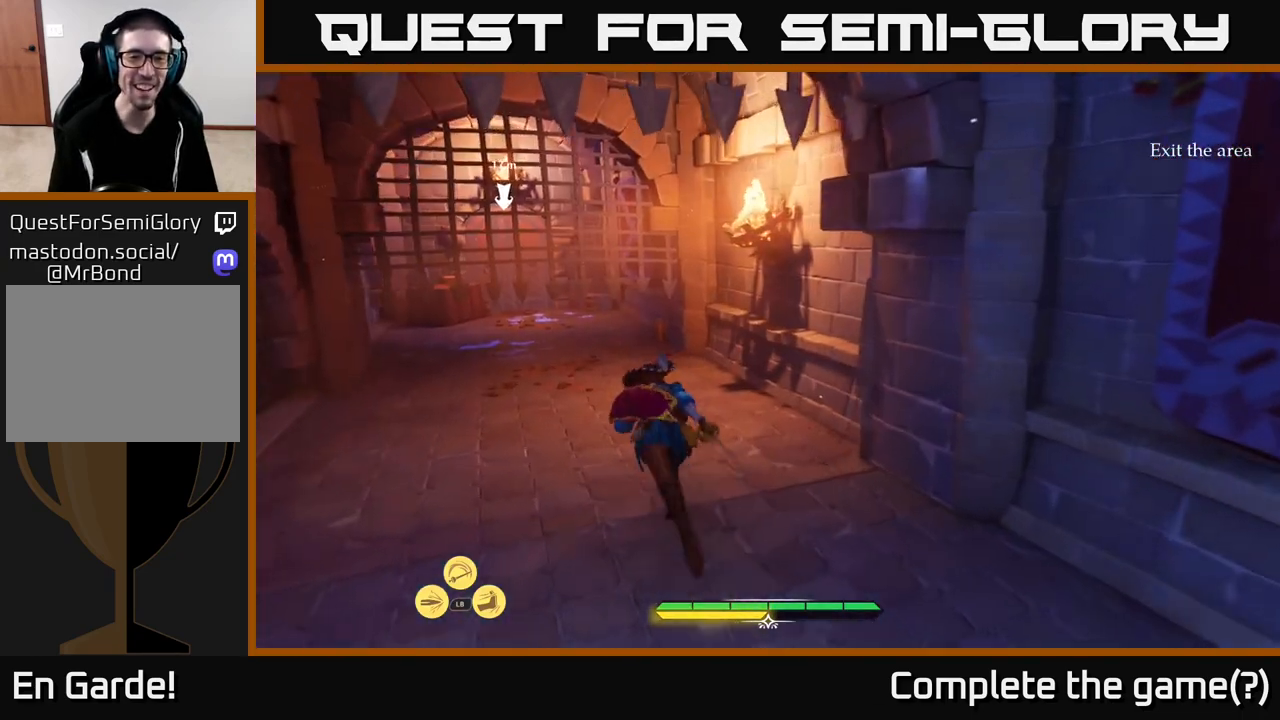
{"dt_ms": 500, "buttons": ["L2"], "left_stick": "up-left", "right_stick": "left", "events": [[283, "right_stick", "left"]]}
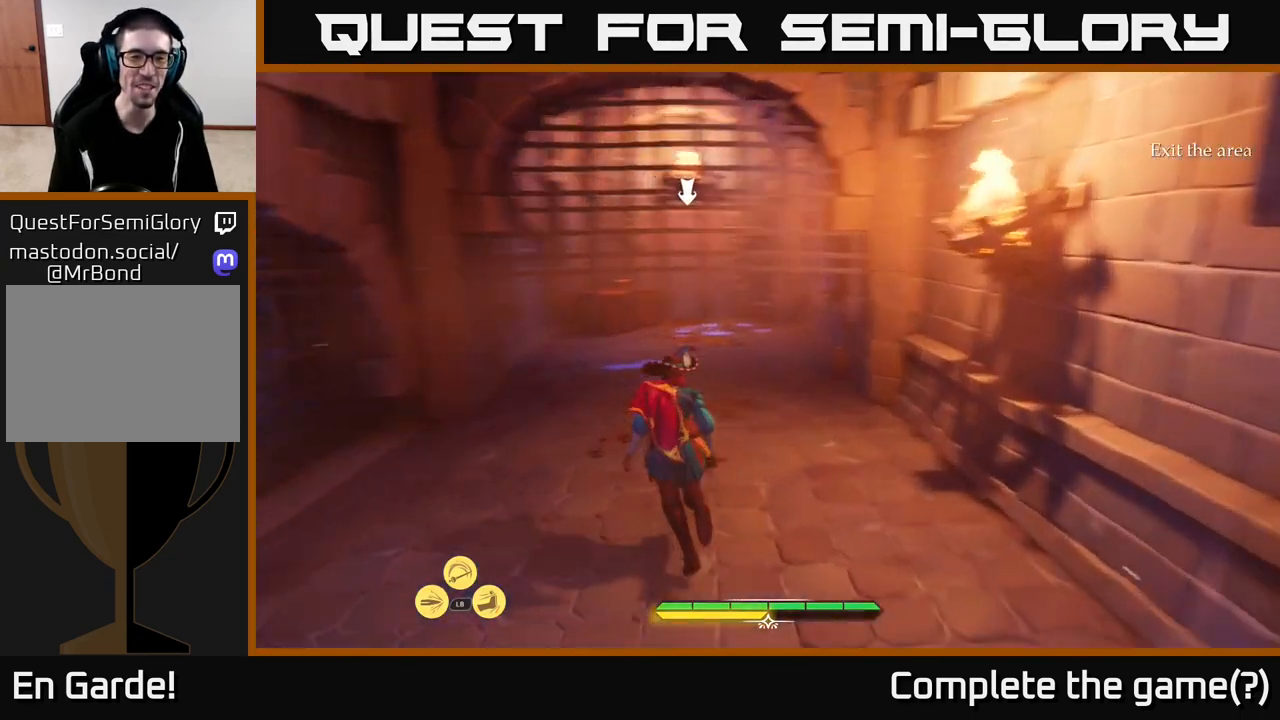
{"dt_ms": 500, "buttons": [], "left_stick": "center", "right_stick": "center", "events": [[50, "L2", "up"], [83, "left_stick", "center"], [283, "right_stick", "center"]]}
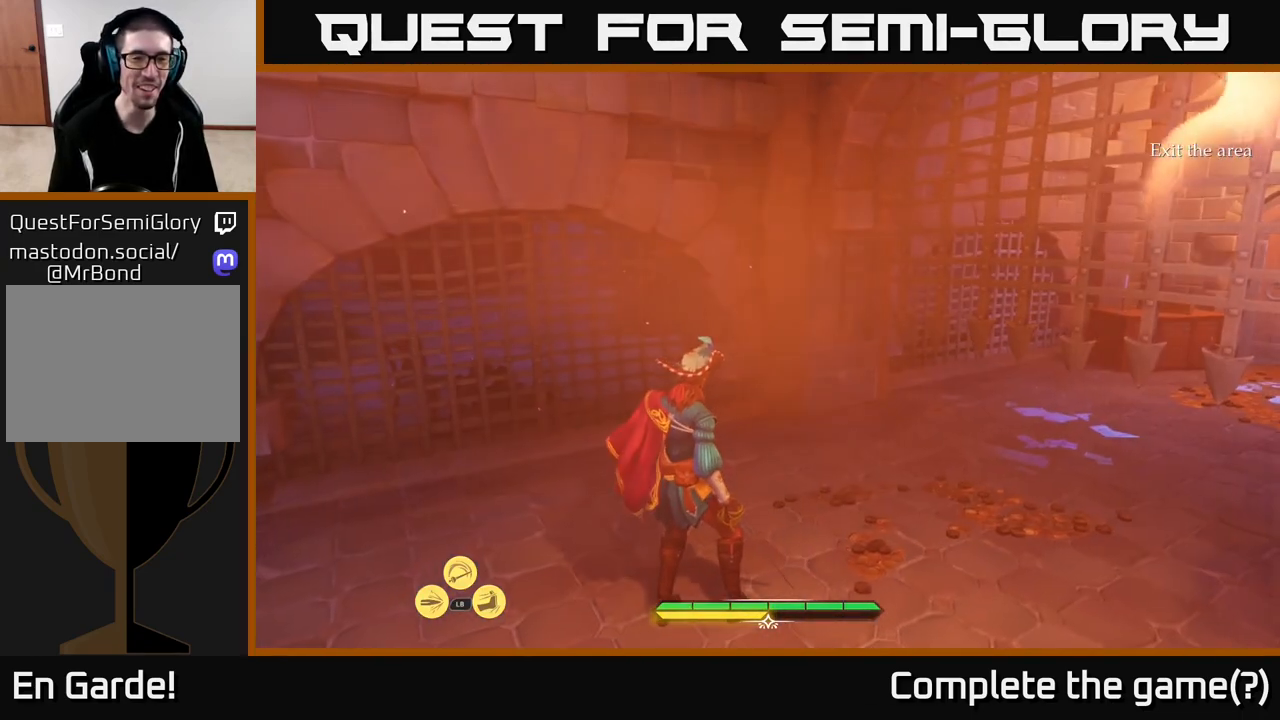
{"dt_ms": 500, "buttons": ["B", "L2"], "left_stick": "up-right", "right_stick": "center", "events": [[83, "right_stick", "right"], [133, "left_stick", "up-right"], [200, "L2", "down"], [350, "right_stick", "center"], [467, "B", "down"]]}
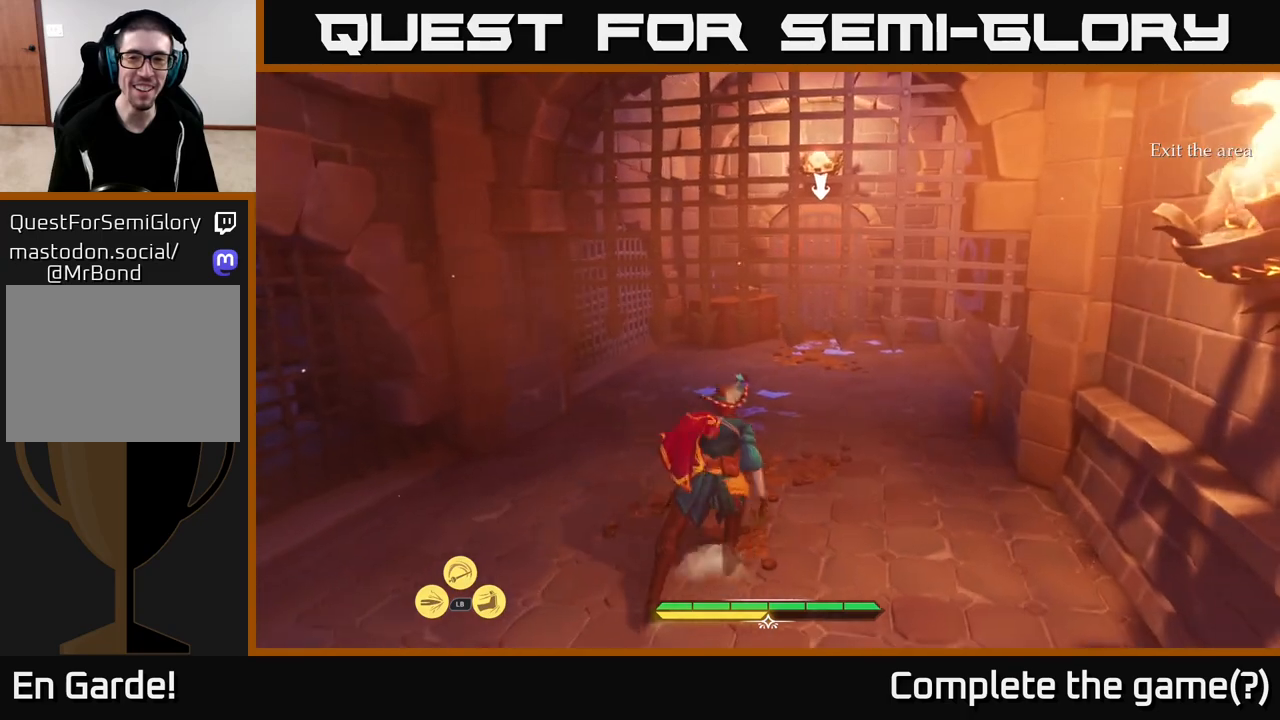
{"dt_ms": 500, "buttons": [], "left_stick": "up", "right_stick": "center", "events": [[17, "B", "up"], [17, "left_stick", "up"], [117, "B", "down"], [150, "B", "up"], [333, "L2", "up"]]}
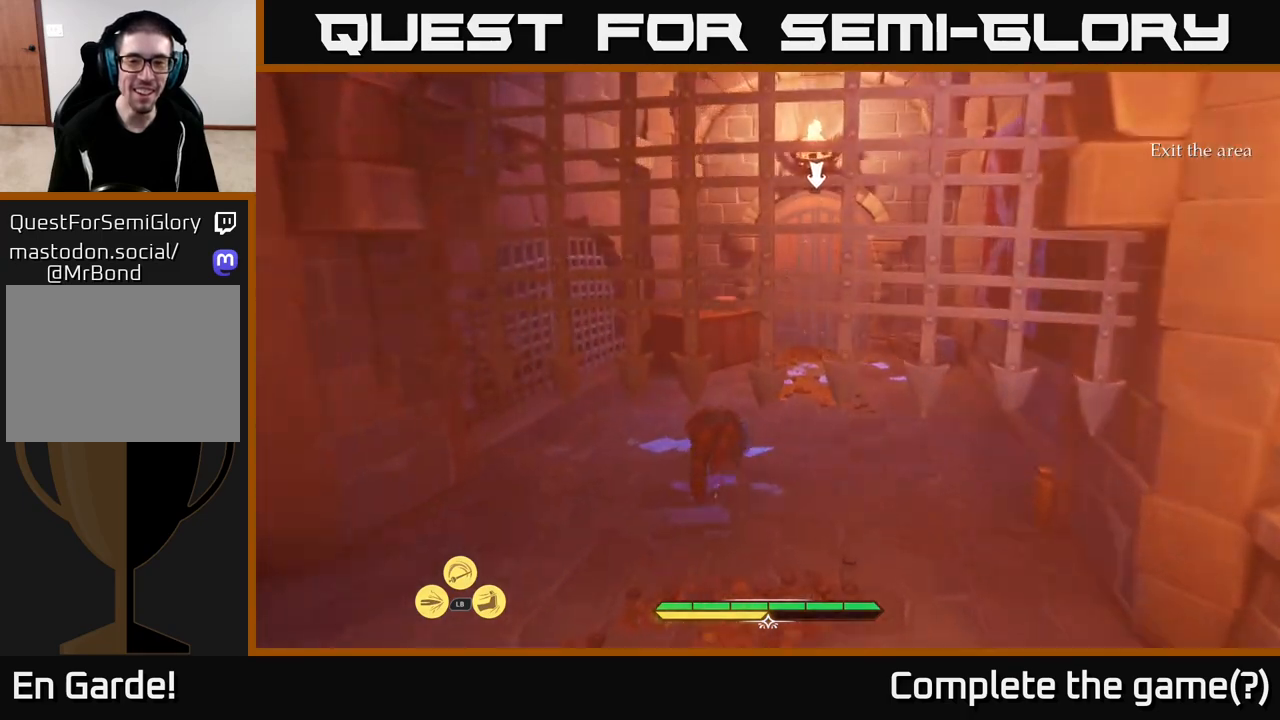
{"dt_ms": 500, "buttons": [], "left_stick": "up", "right_stick": "center", "events": []}
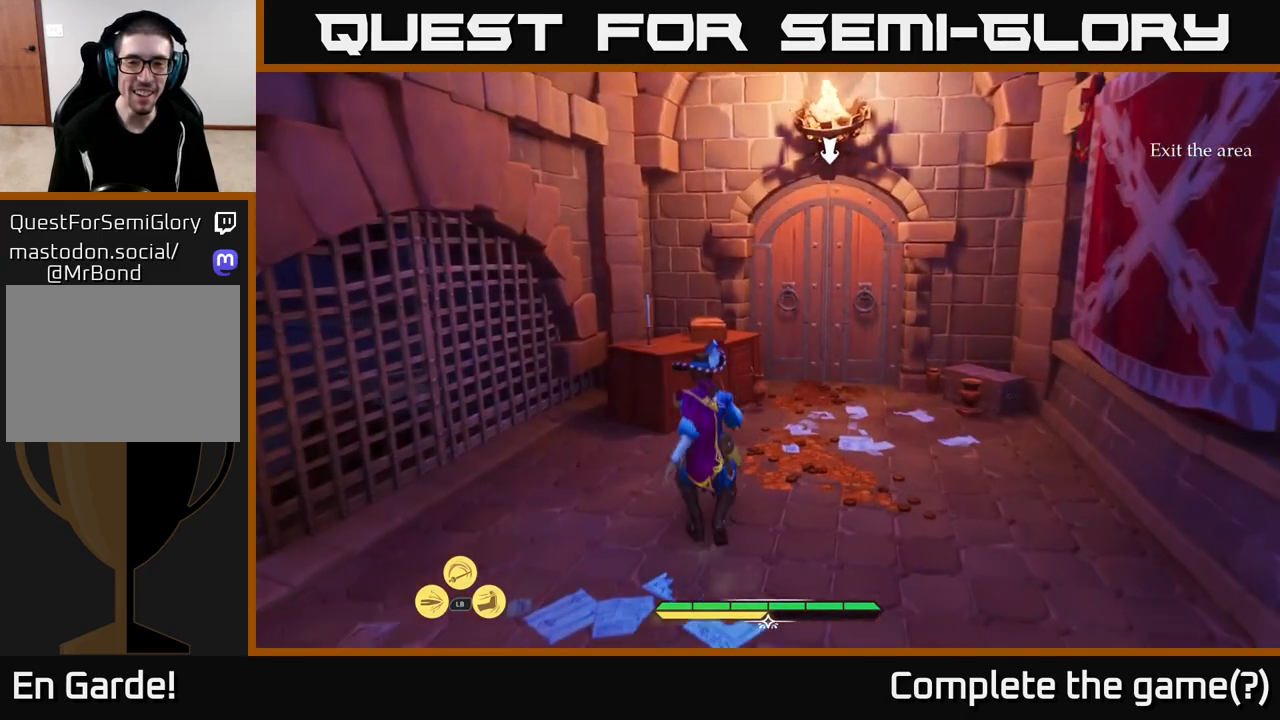
{"dt_ms": 500, "buttons": [], "left_stick": "up-left", "right_stick": "center", "events": [[100, "right_stick", "down-right"], [167, "right_stick", "right"], [183, "left_stick", "up-left"], [467, "right_stick", "center"]]}
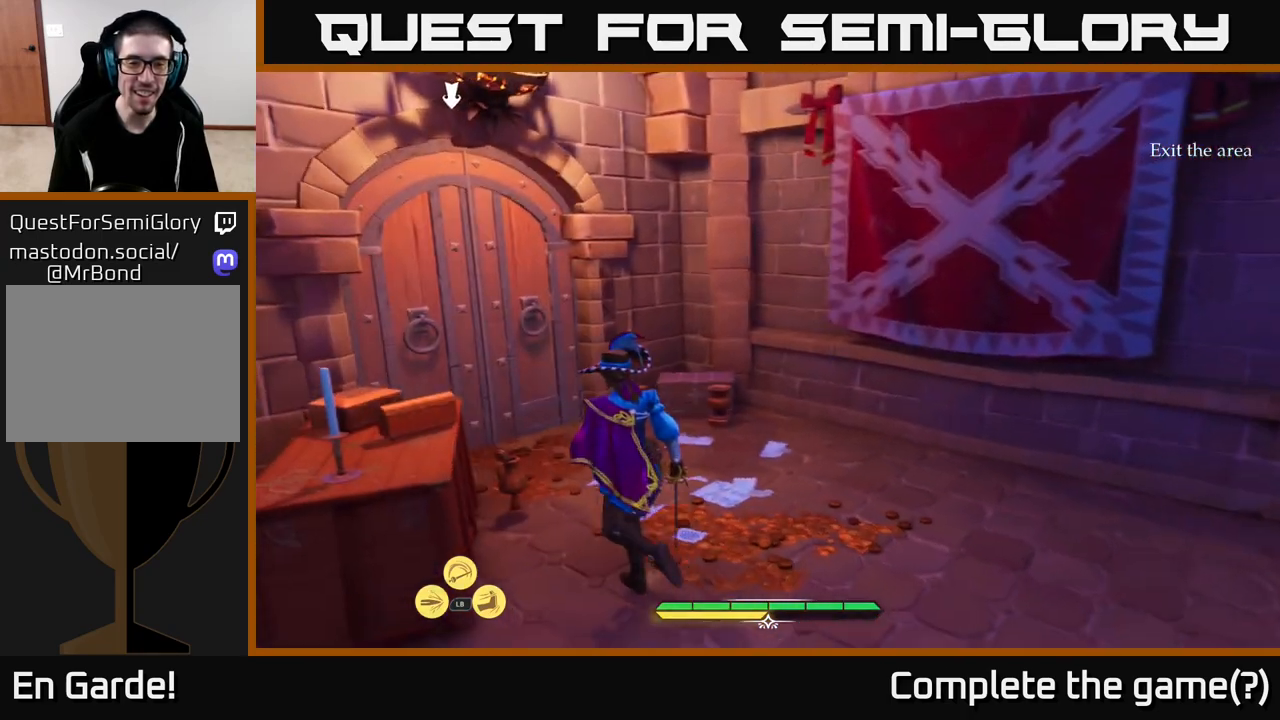
{"dt_ms": 500, "buttons": [], "left_stick": "center", "right_stick": "center", "events": [[100, "left_stick", "center"], [333, "X", "down"], [467, "X", "up"]]}
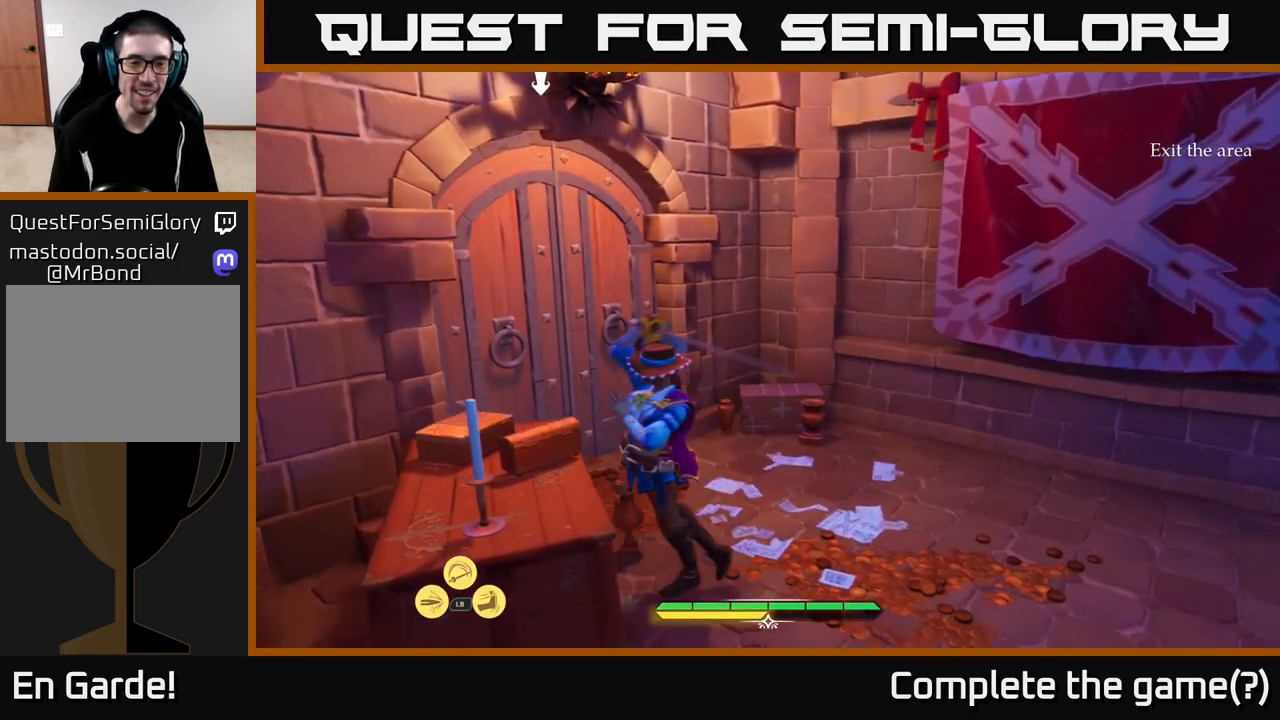
{"dt_ms": 500, "buttons": [], "left_stick": "center", "right_stick": "right", "events": [[283, "right_stick", "right"]]}
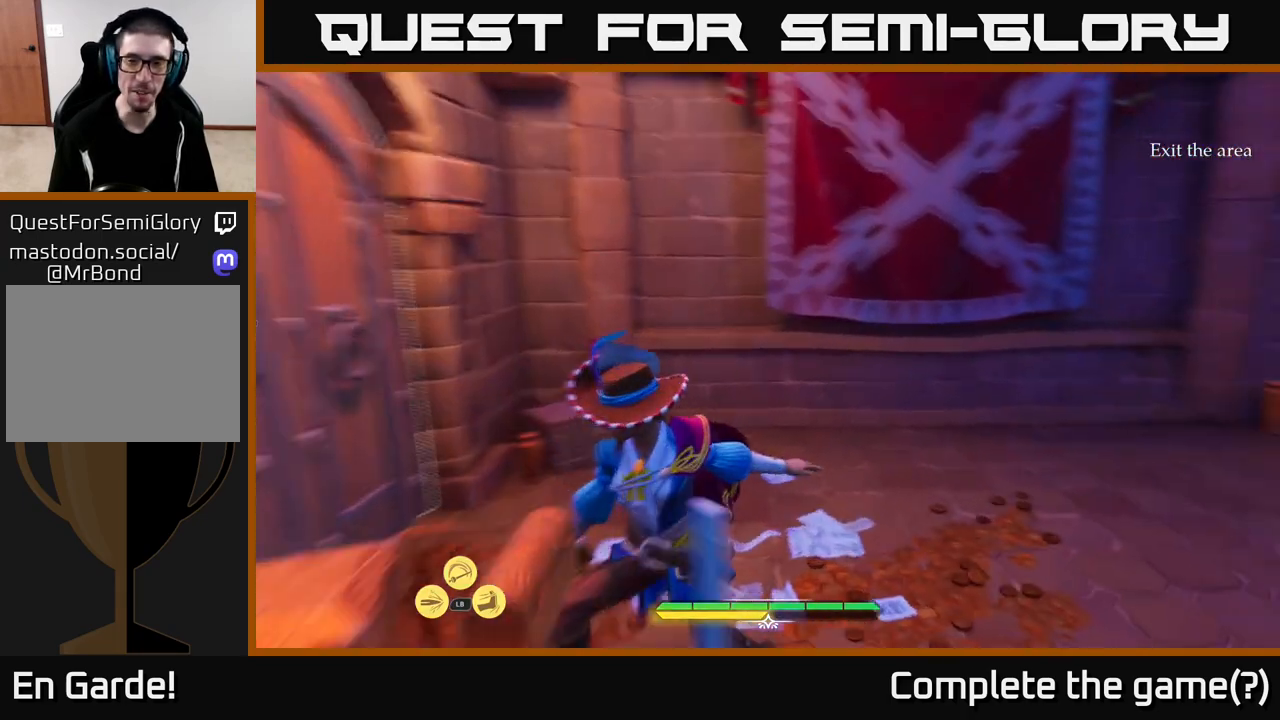
{"dt_ms": 500, "buttons": ["L2"], "left_stick": "up", "right_stick": "center", "events": [[50, "left_stick", "up"], [117, "right_stick", "center"], [233, "L2", "down"]]}
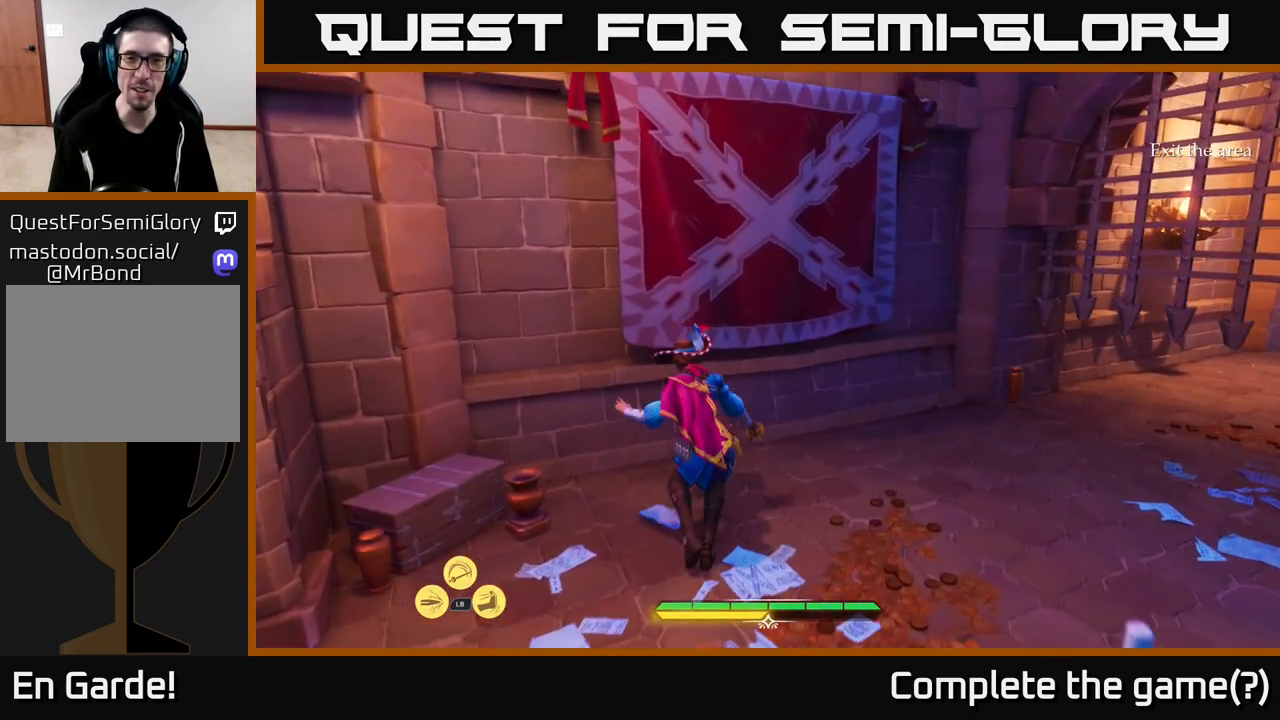
{"dt_ms": 500, "buttons": [], "left_stick": "center", "right_stick": "center", "events": [[17, "left_stick", "up-right"], [133, "X", "down"], [133, "left_stick", "up"], [233, "L2", "up"], [233, "X", "up"], [433, "left_stick", "center"]]}
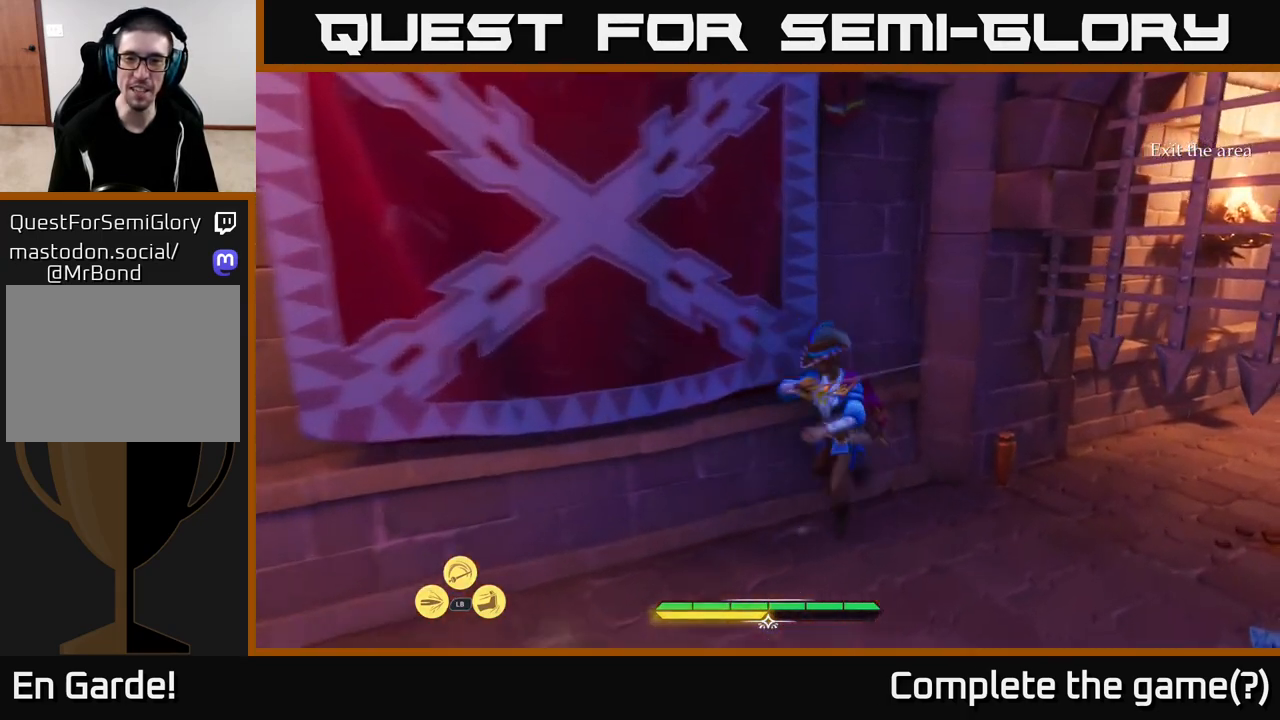
{"dt_ms": 500, "buttons": [], "left_stick": "down", "right_stick": "right", "events": [[150, "right_stick", "right"], [200, "left_stick", "down"], [317, "left_stick", "down-left"], [483, "left_stick", "down"]]}
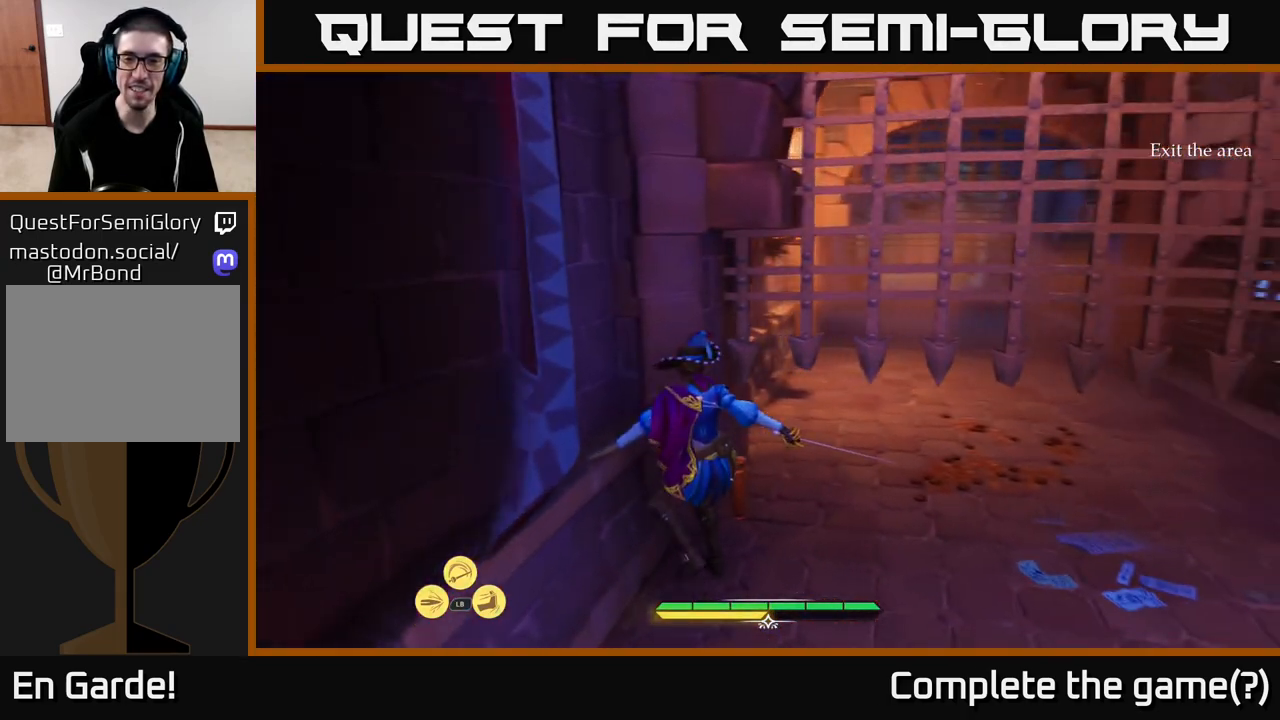
{"dt_ms": 500, "buttons": [], "left_stick": "right", "right_stick": "right", "events": [[50, "left_stick", "down-right"], [133, "left_stick", "up-right"], [417, "left_stick", "right"]]}
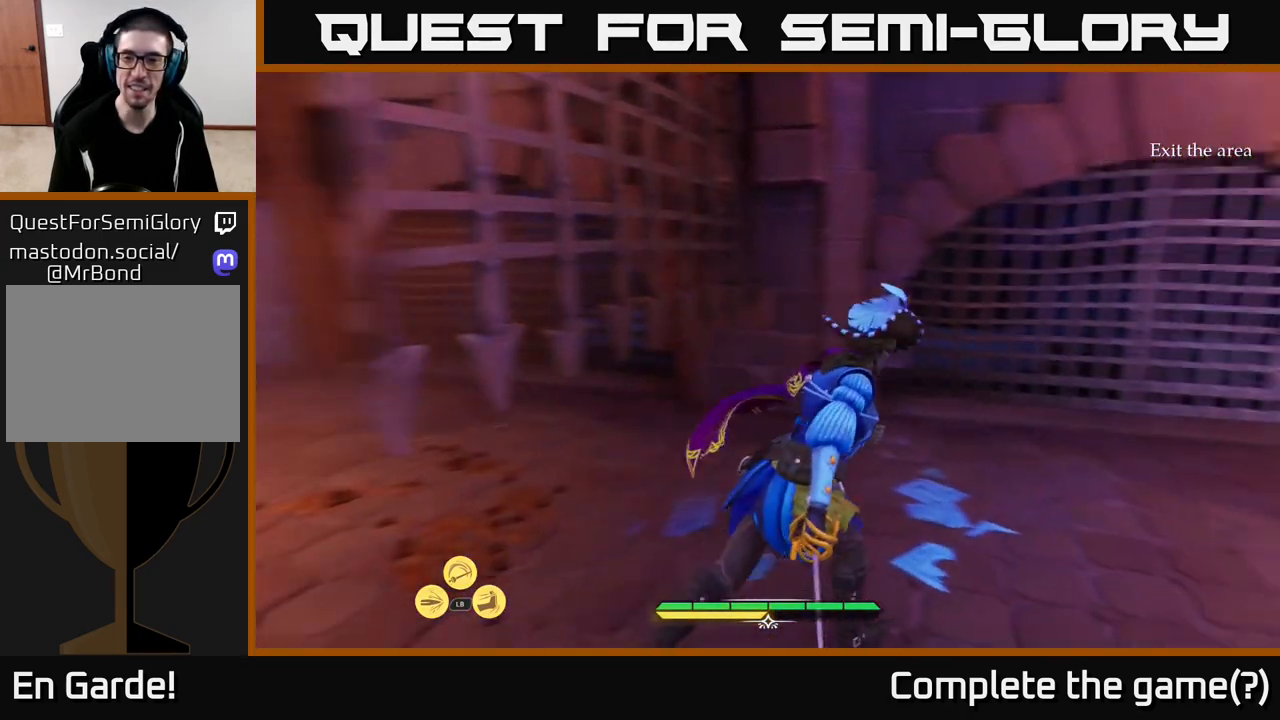
{"dt_ms": 500, "buttons": ["L2"], "left_stick": "up", "right_stick": "center", "events": [[167, "L2", "down"], [300, "left_stick", "up"], [500, "right_stick", "center"]]}
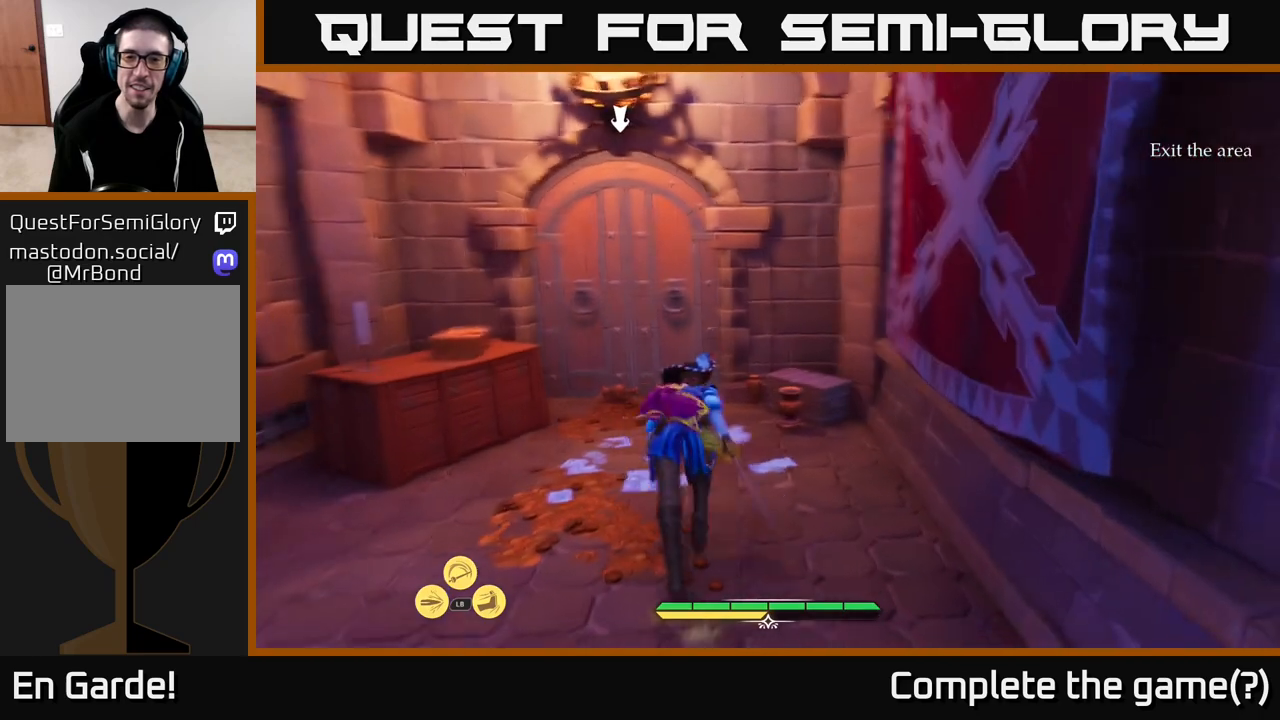
{"dt_ms": 500, "buttons": ["L2"], "left_stick": "up", "right_stick": "center", "events": [[233, "left_stick", "up-left"], [500, "left_stick", "up"]]}
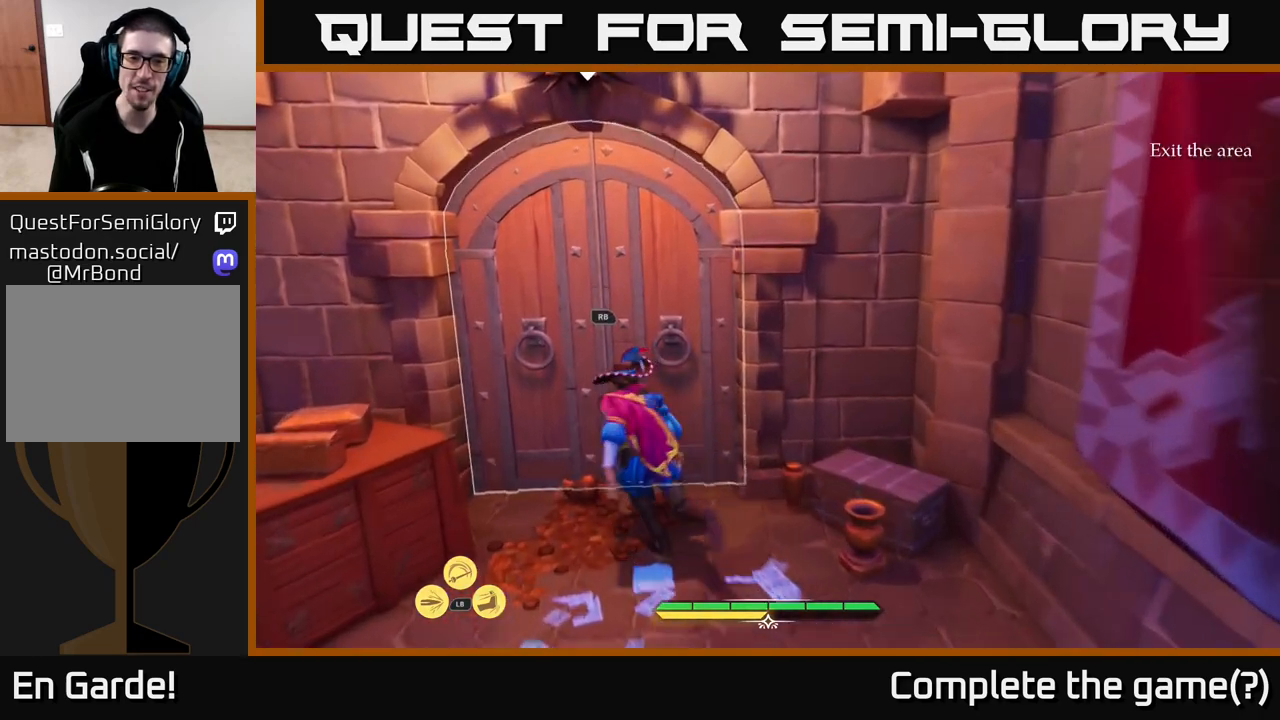
{"dt_ms": 500, "buttons": [], "left_stick": "center", "right_stick": "center", "events": [[133, "L2", "up"], [167, "left_stick", "center"], [183, "R1", "down"], [267, "R1", "up"]]}
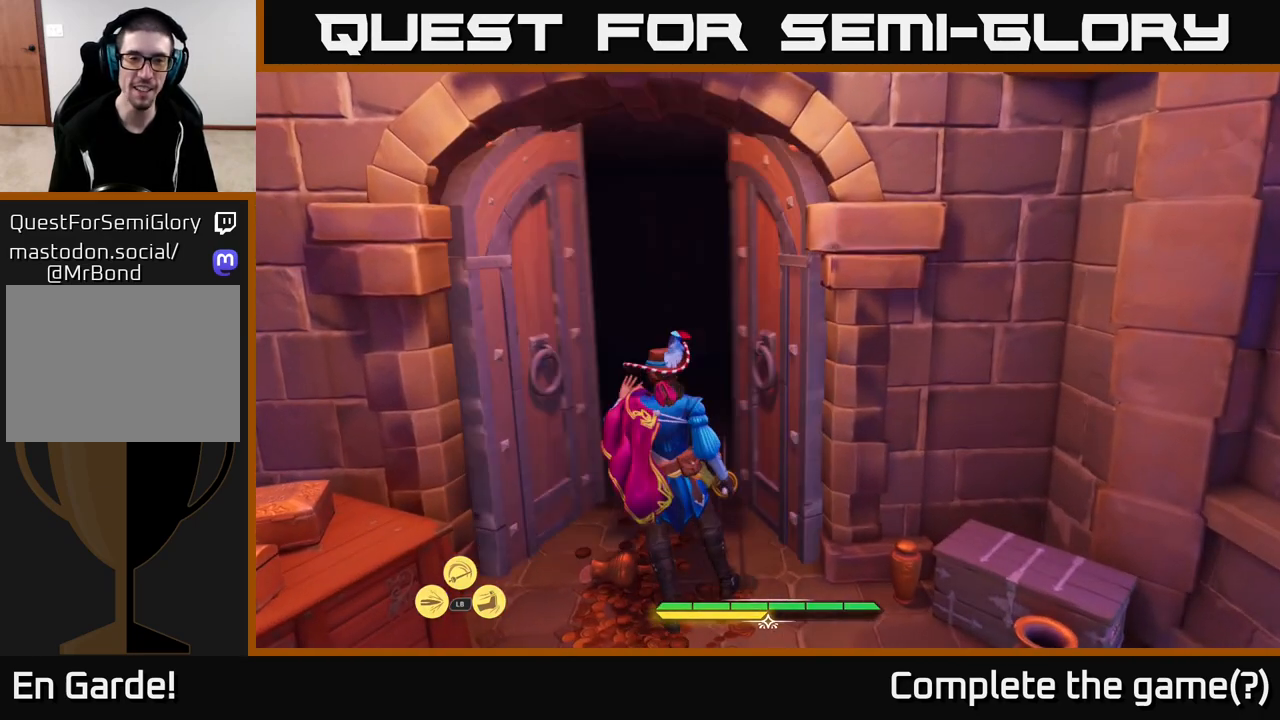
{"dt_ms": 500, "buttons": [], "left_stick": "center", "right_stick": "center", "events": []}
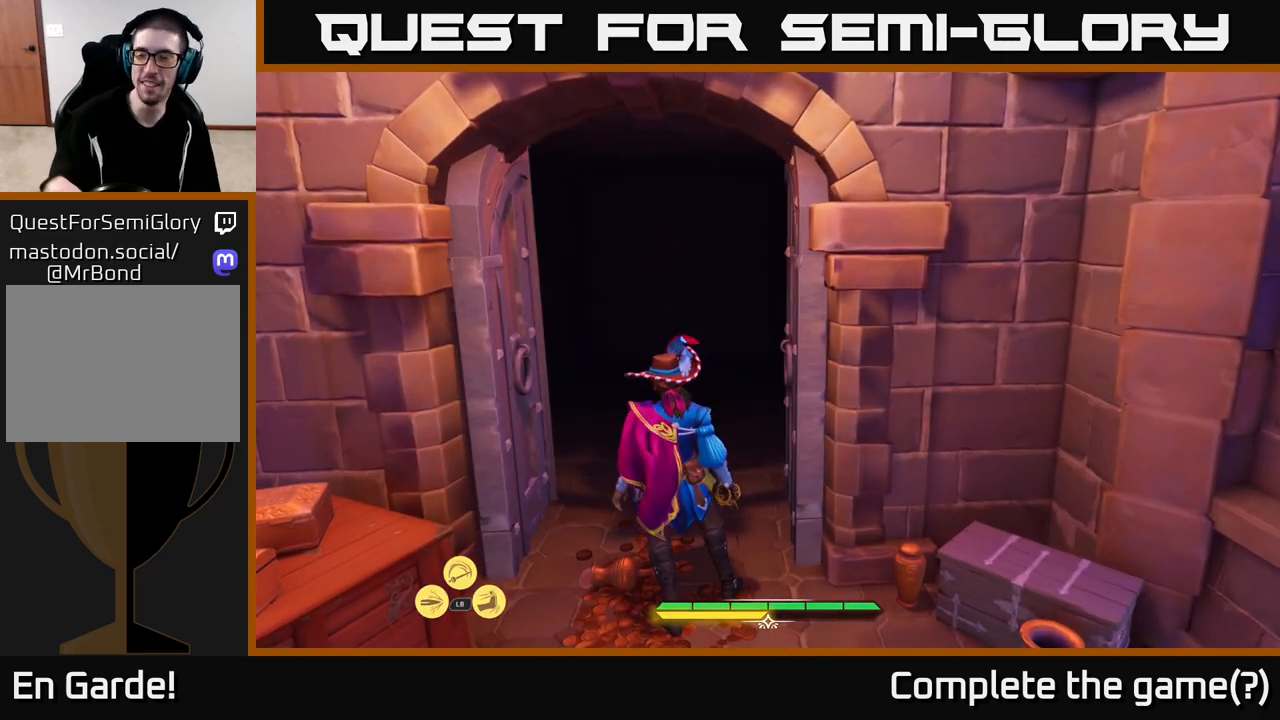
{"dt_ms": 500, "buttons": [], "left_stick": "center", "right_stick": "center", "events": []}
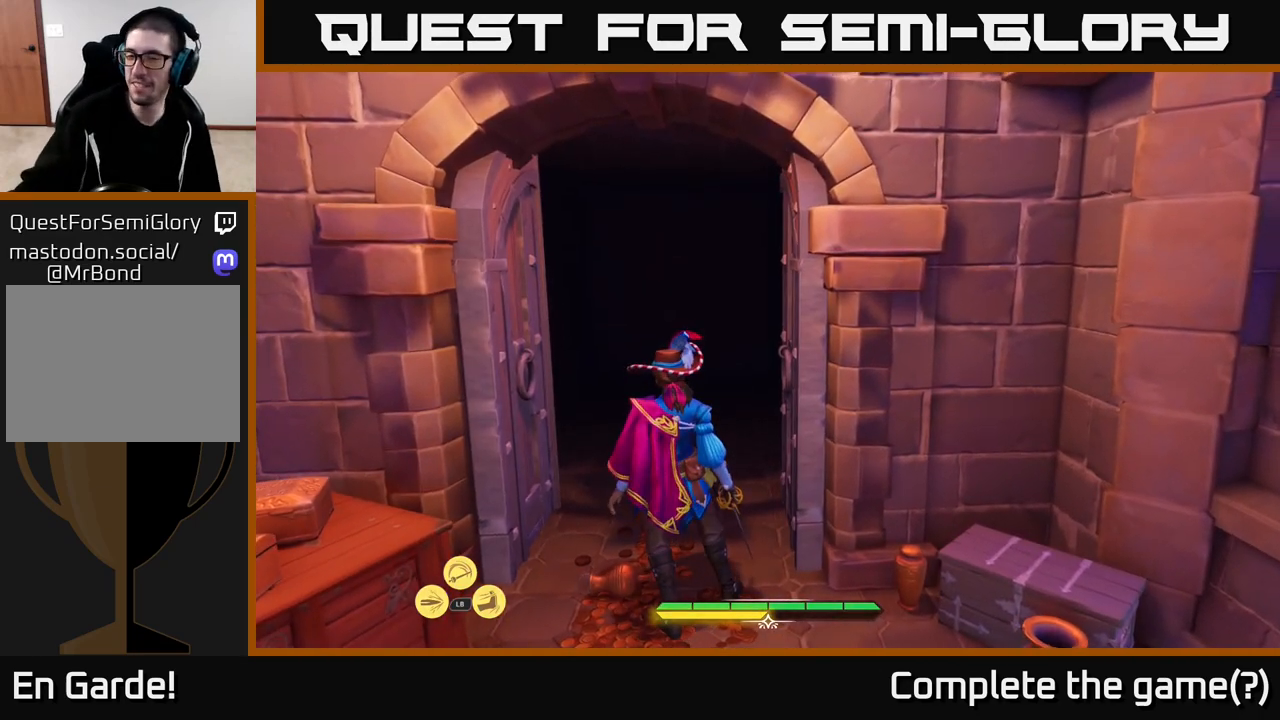
{"dt_ms": 500, "buttons": [], "left_stick": "up", "right_stick": "center", "events": [[233, "left_stick", "up"]]}
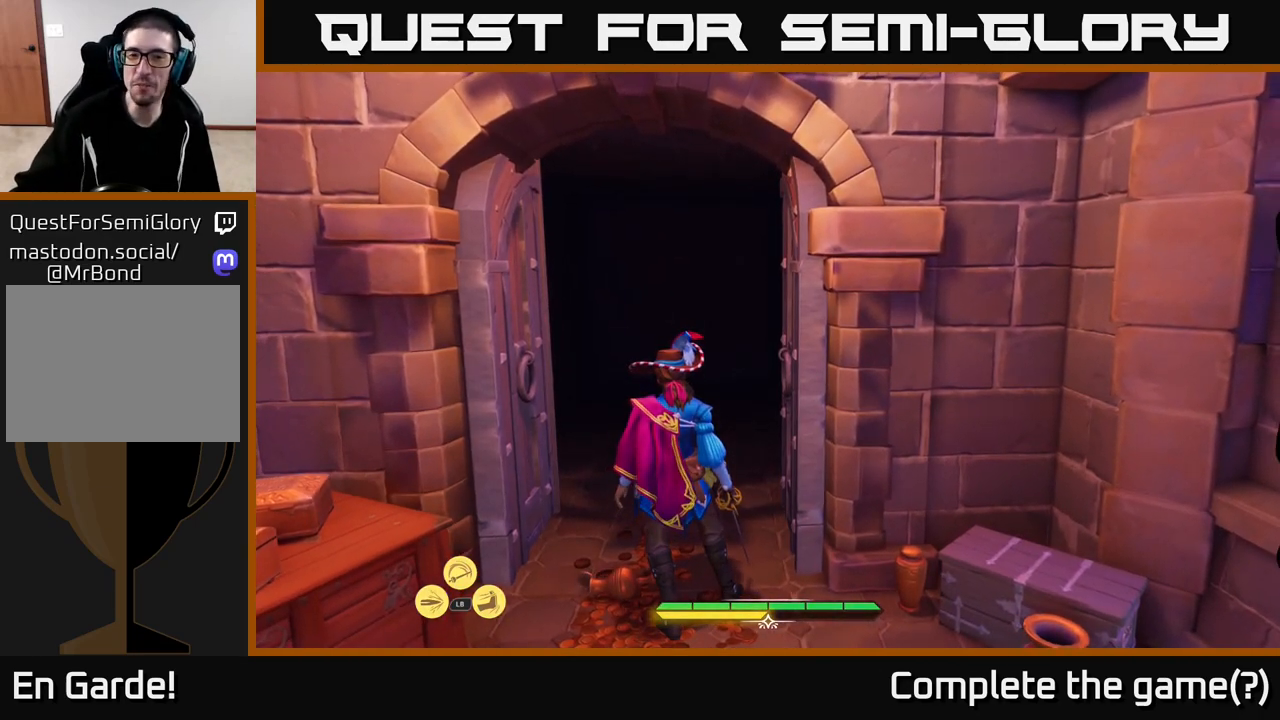
{"dt_ms": 500, "buttons": [], "left_stick": "center", "right_stick": "center", "events": [[233, "left_stick", "center"]]}
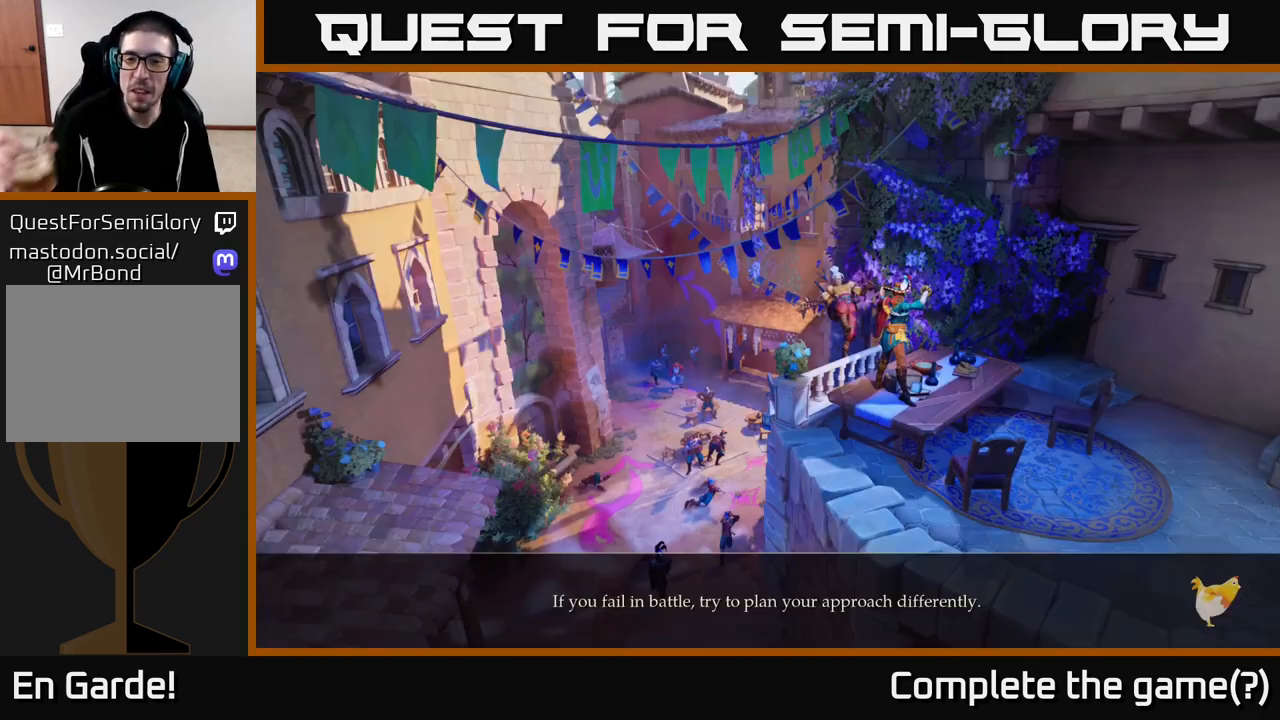
{"dt_ms": 500, "buttons": [], "left_stick": "center", "right_stick": "center", "events": []}
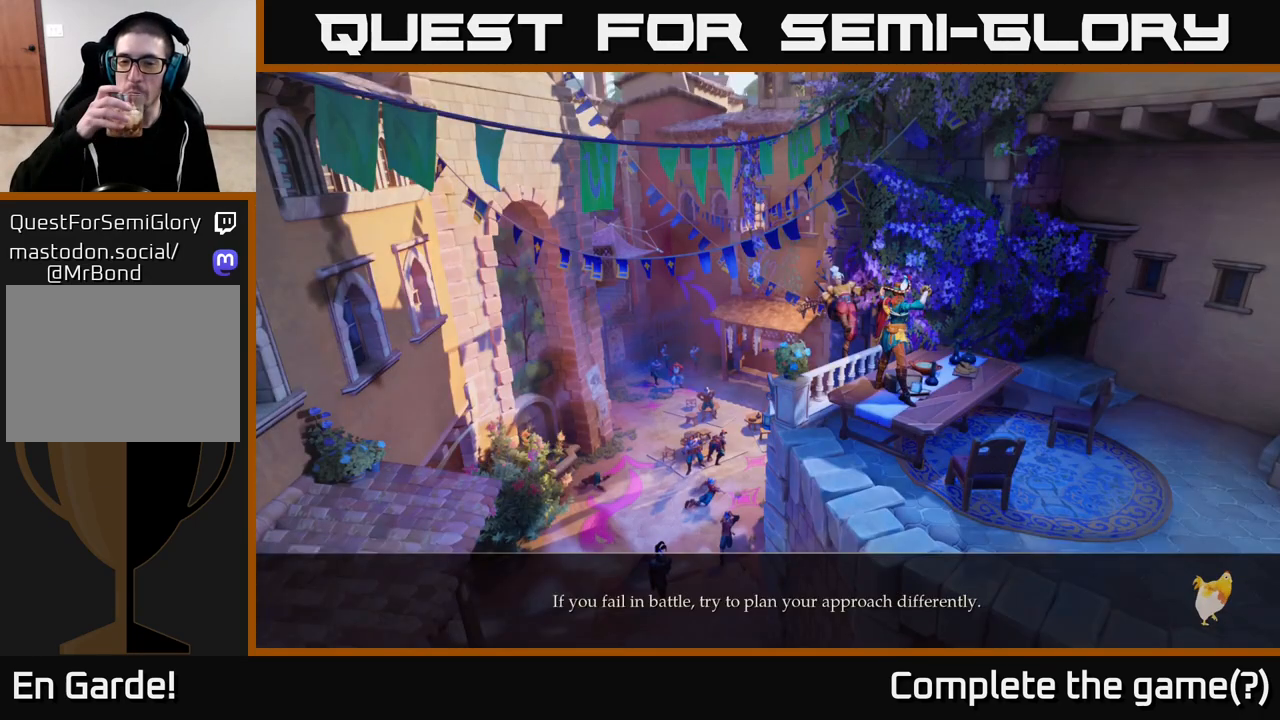
{"dt_ms": 1000, "buttons": [], "left_stick": "center", "right_stick": "center", "events": []}
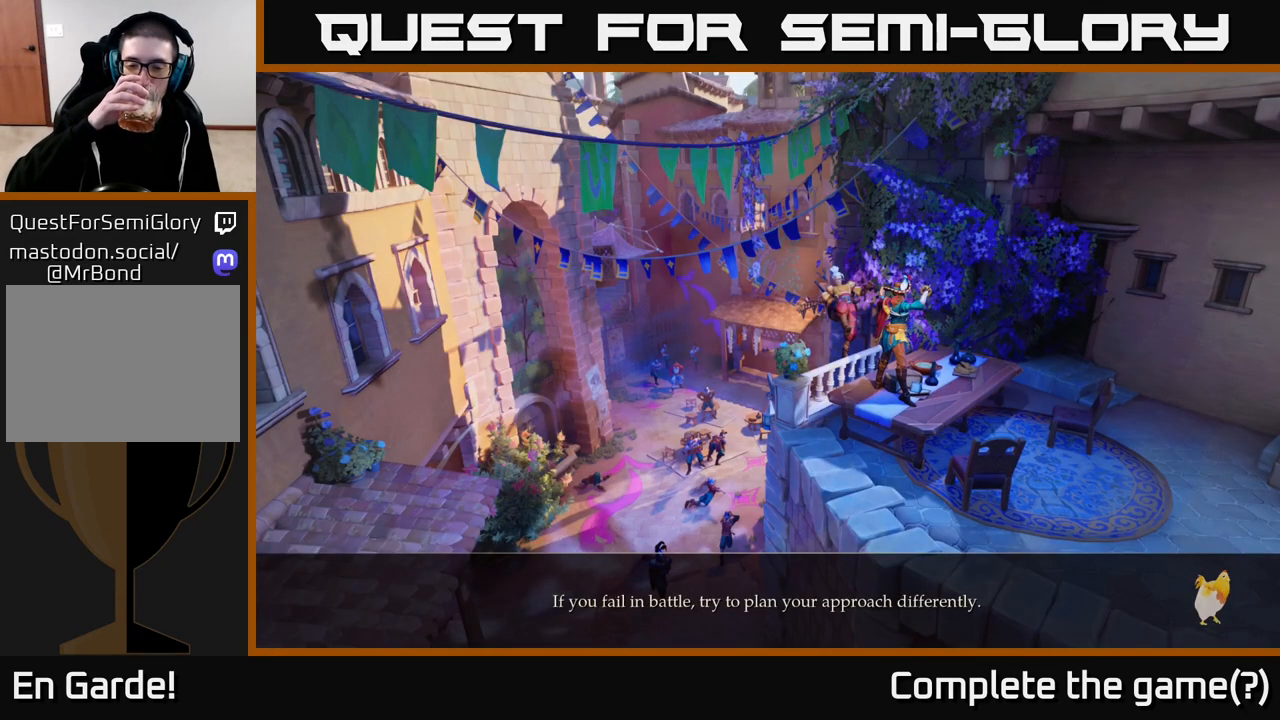
{"dt_ms": 500, "buttons": [], "left_stick": "center", "right_stick": "center", "events": []}